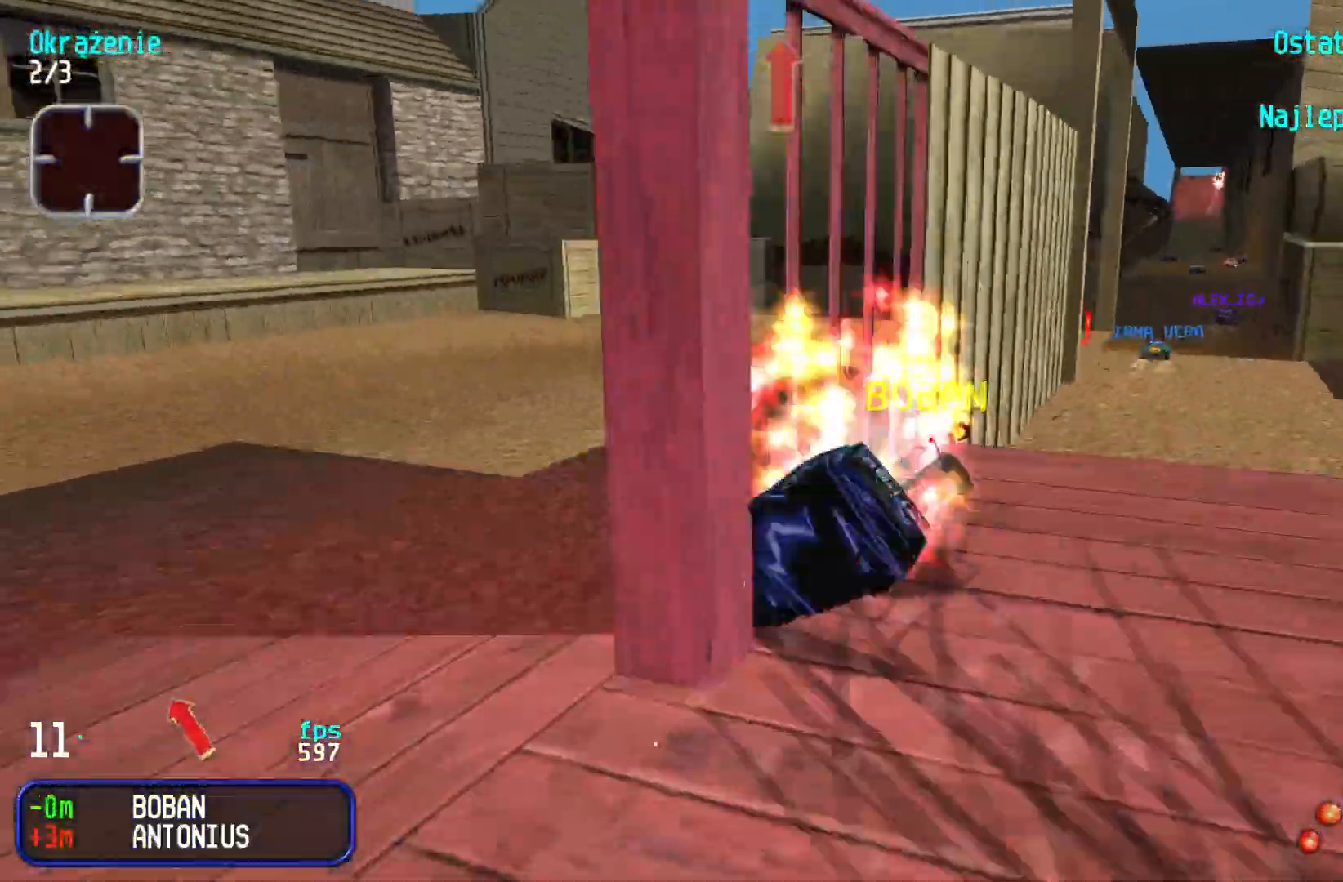
Gameplay with keyboard; each line is a JSON object with the keys held at the frame after it. "events" lists presses ("down") and releases ("up") of "down", "left", "right" and "up" between this image and that frame as [ms after this image, input, new state], when the widget could be followed in between. No other keys are recorded. Mouse input is not recorded.
{"keys": ["right", "up"], "events": [[250, "right", "up"], [317, "up", "up"], [400, "up", "down"], [417, "right", "down"]]}
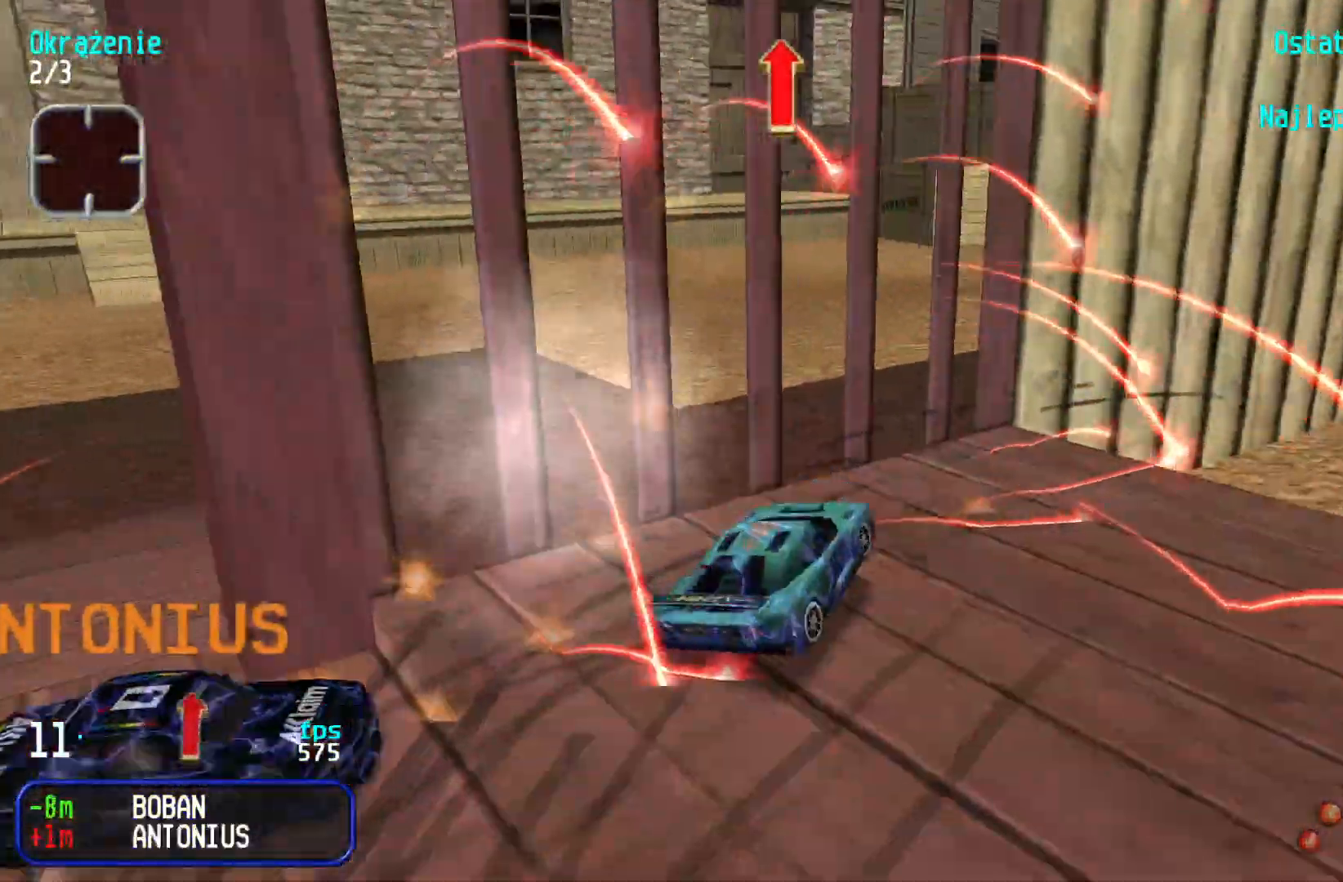
{"keys": ["right", "up"], "events": []}
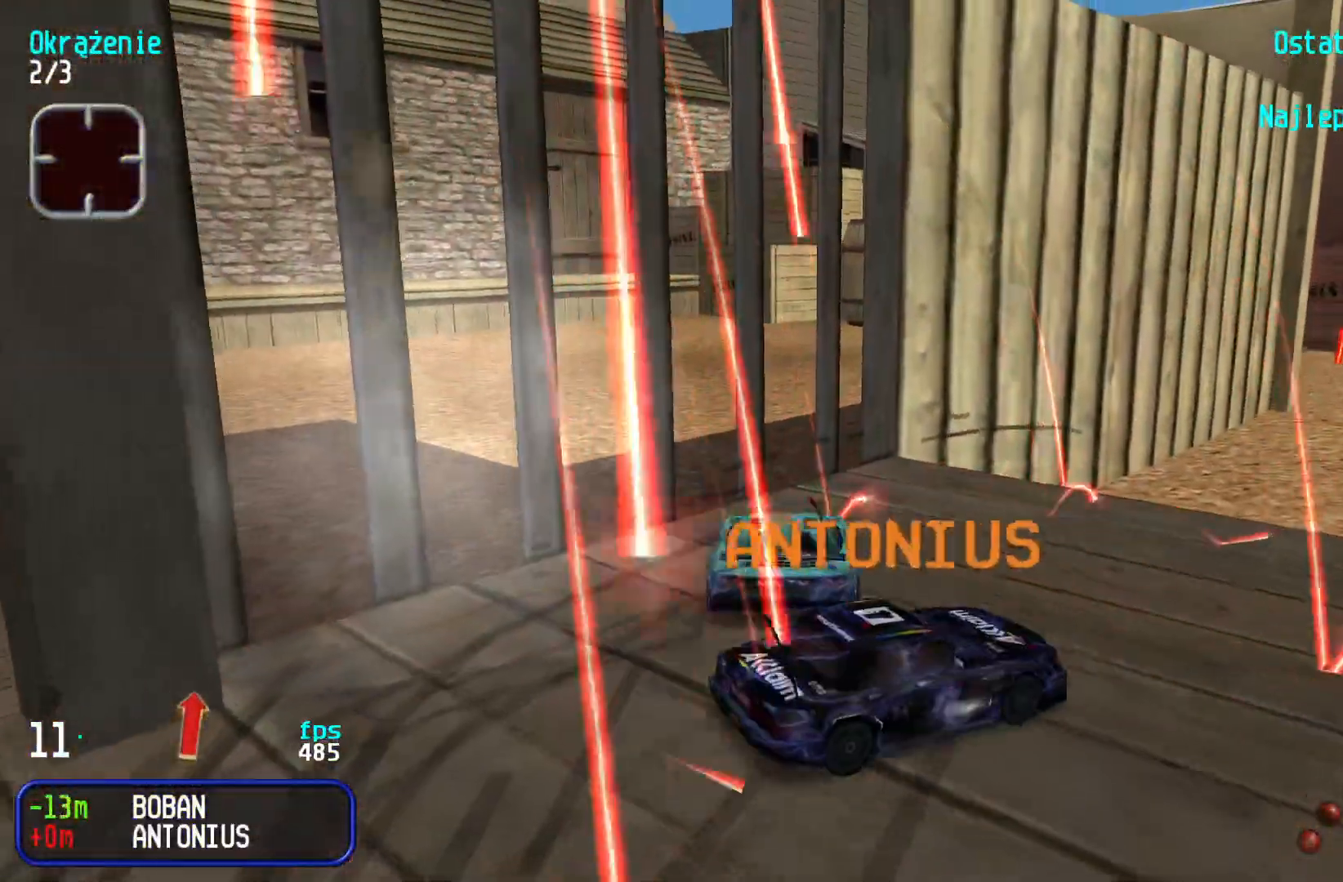
{"keys": ["right", "up"], "events": []}
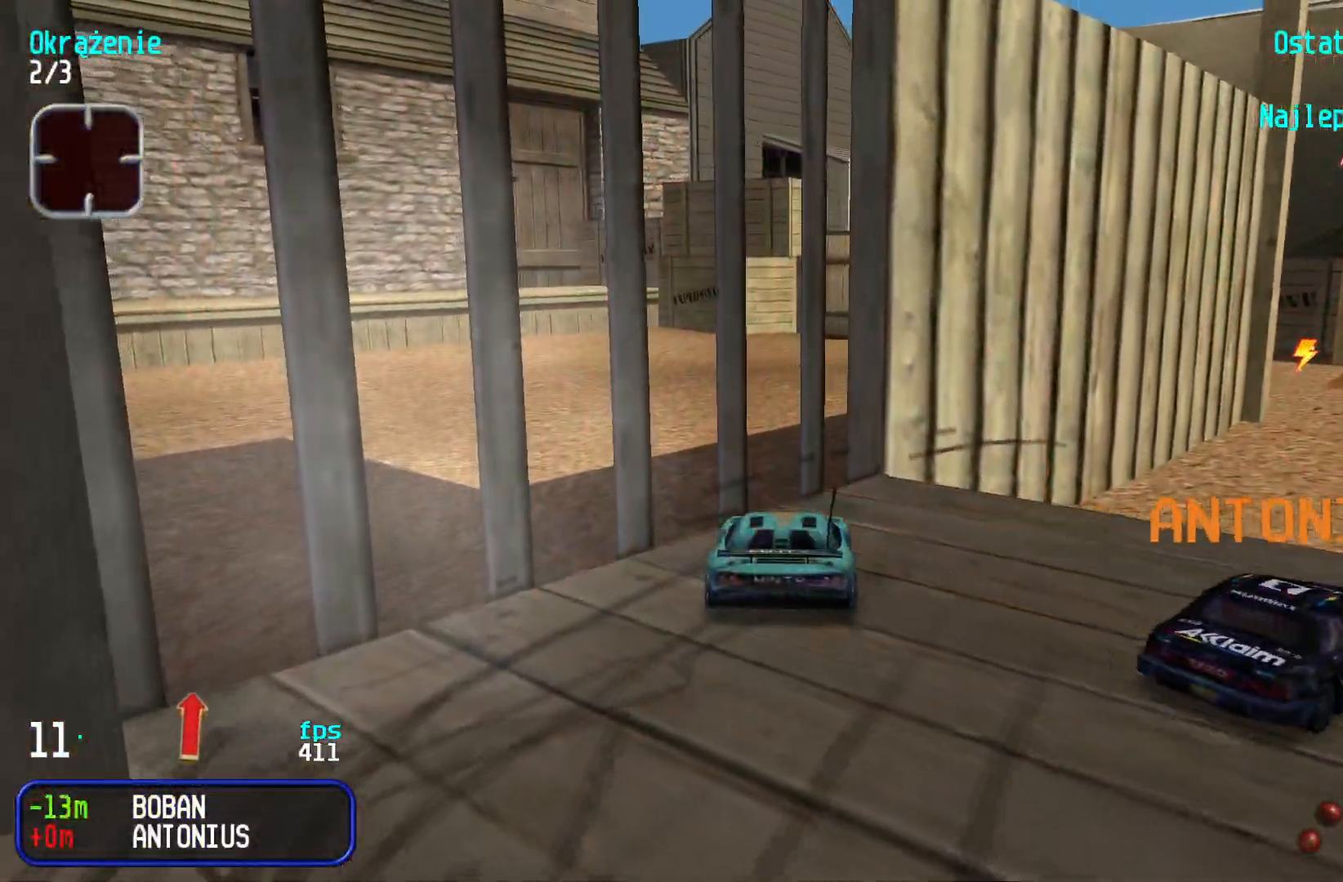
{"keys": ["right", "up"], "events": []}
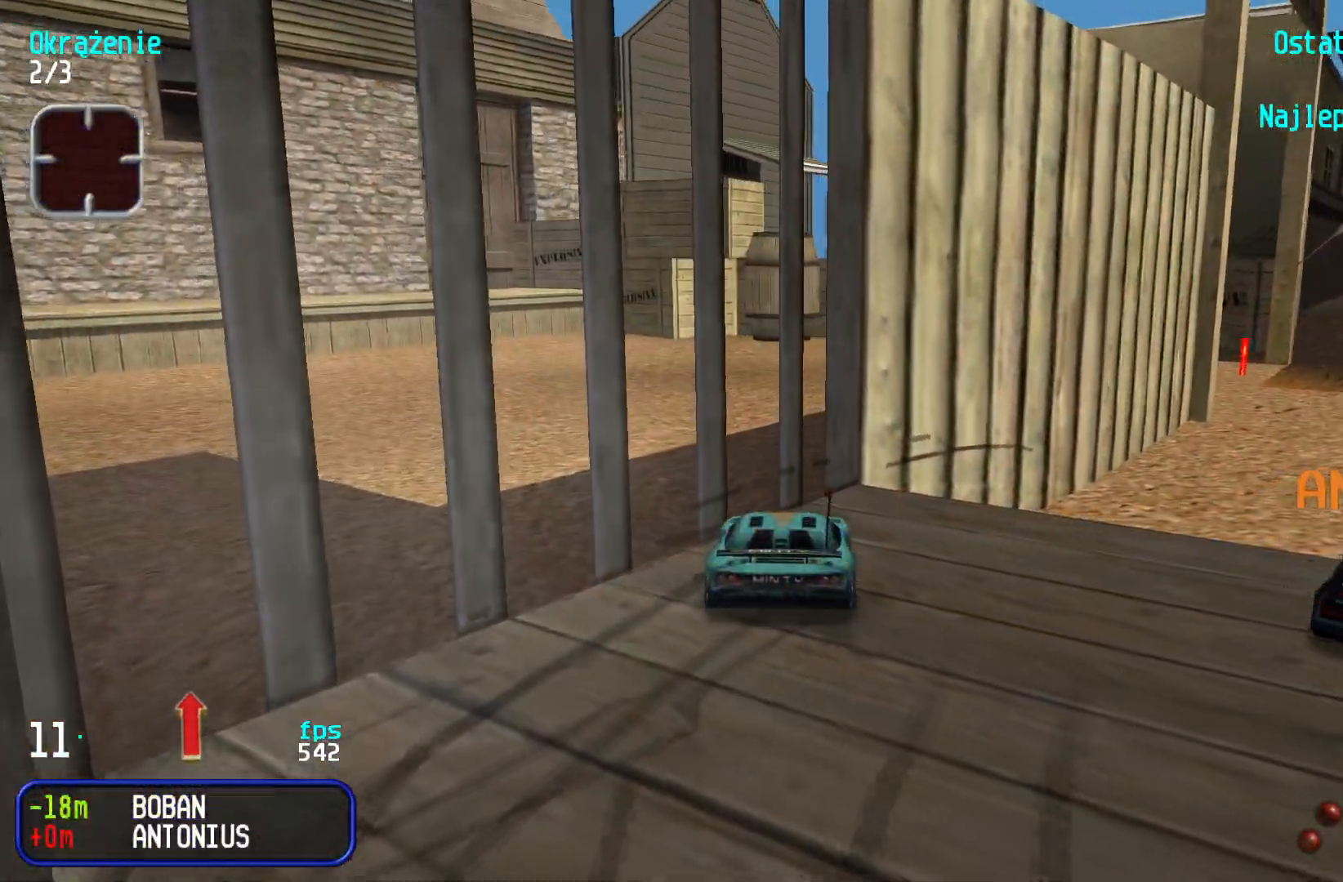
{"keys": ["up"], "events": [[334, "right", "up"]]}
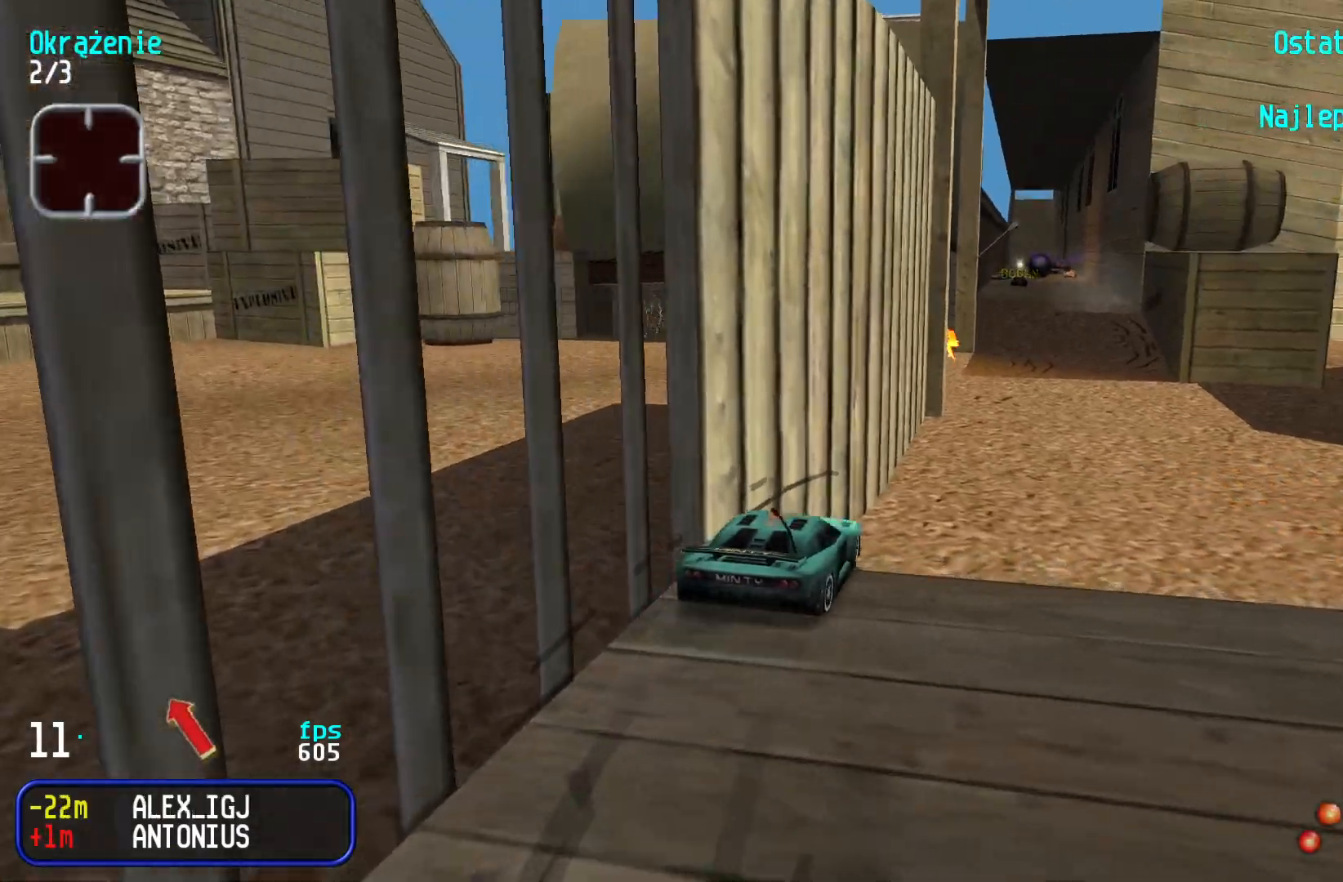
{"keys": ["up"], "events": [[250, "right", "down"], [417, "right", "up"]]}
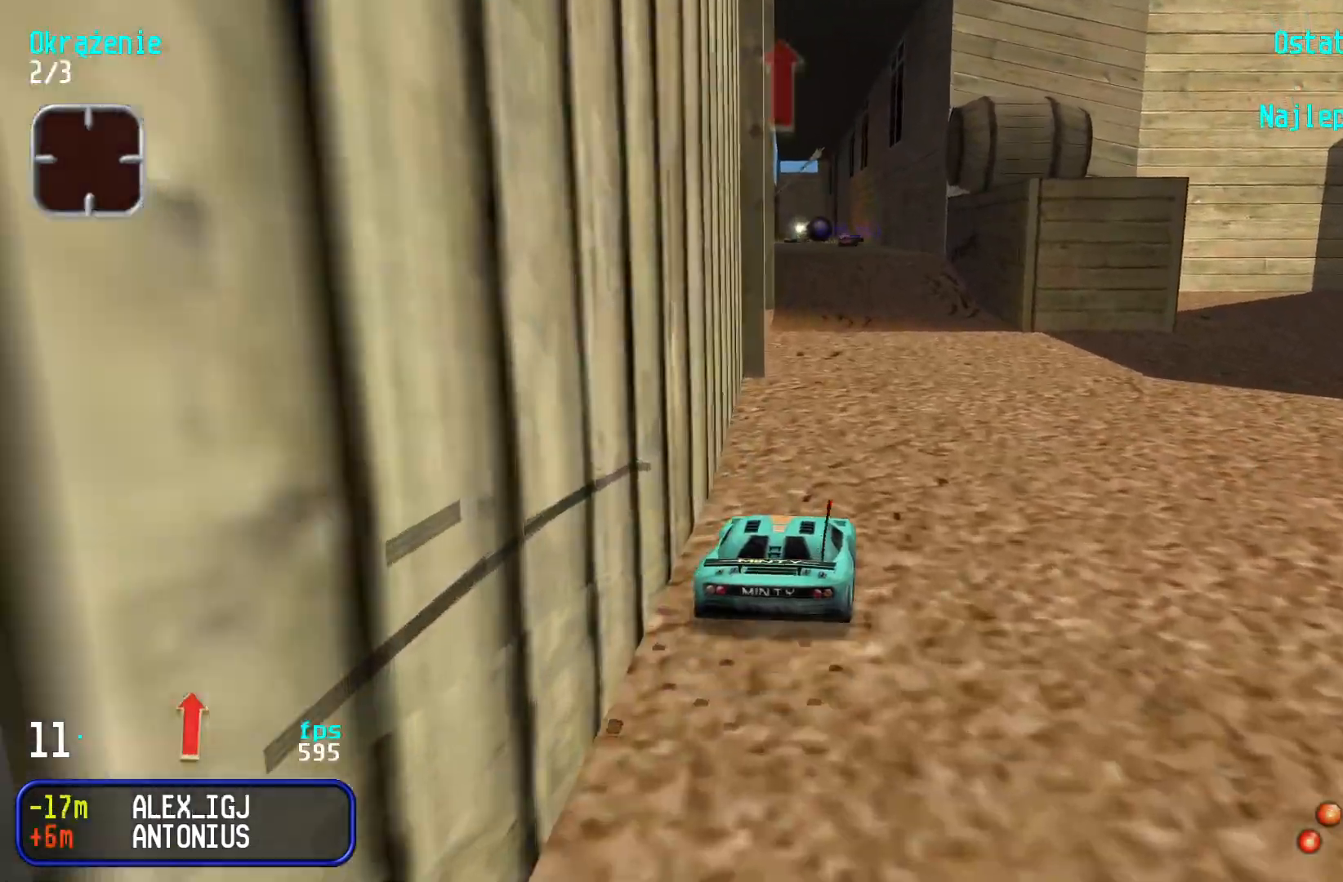
{"keys": ["up"], "events": [[284, "left", "down"], [484, "left", "up"]]}
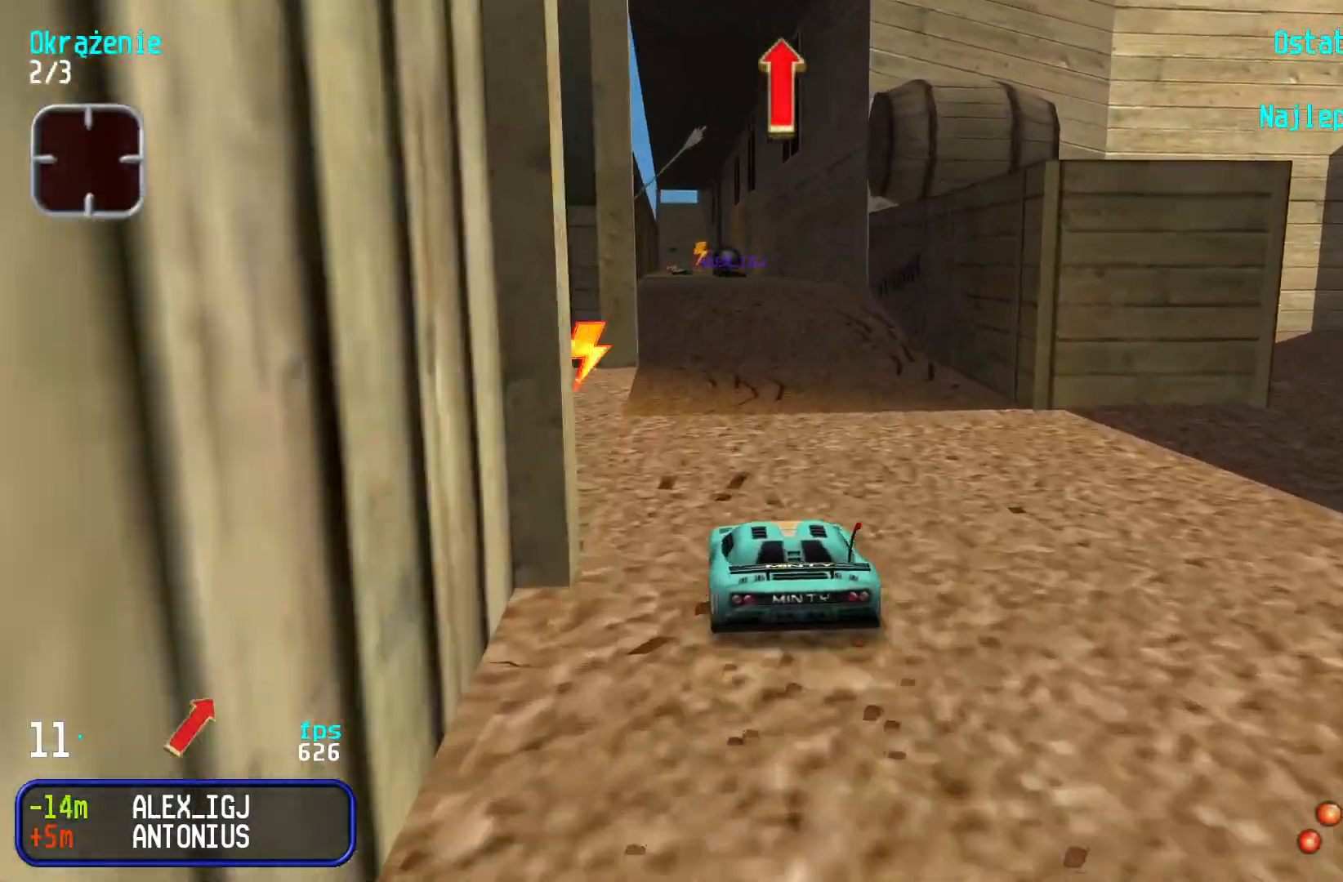
{"keys": ["up"], "events": [[150, "right", "down"], [267, "right", "up"]]}
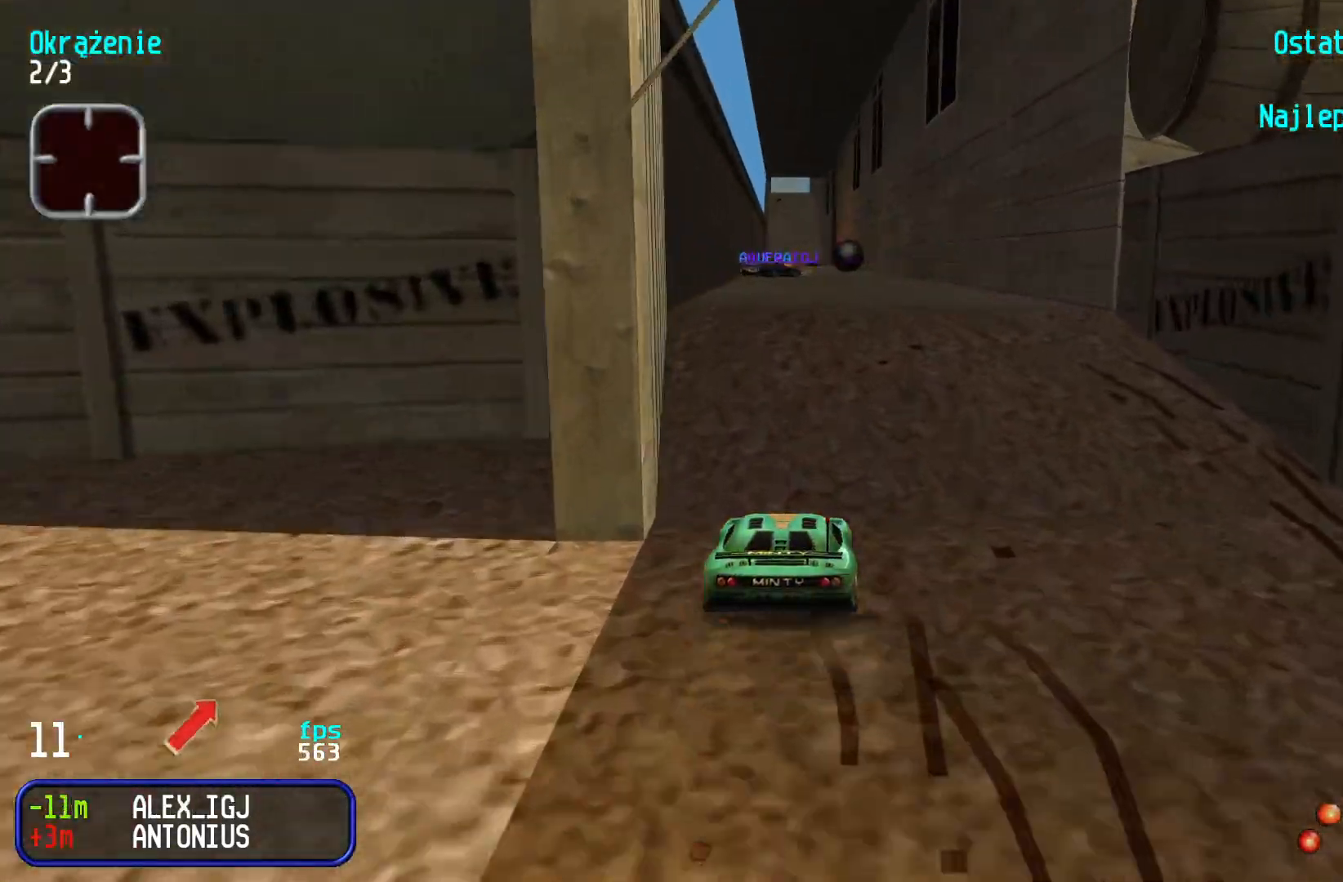
{"keys": ["up"], "events": []}
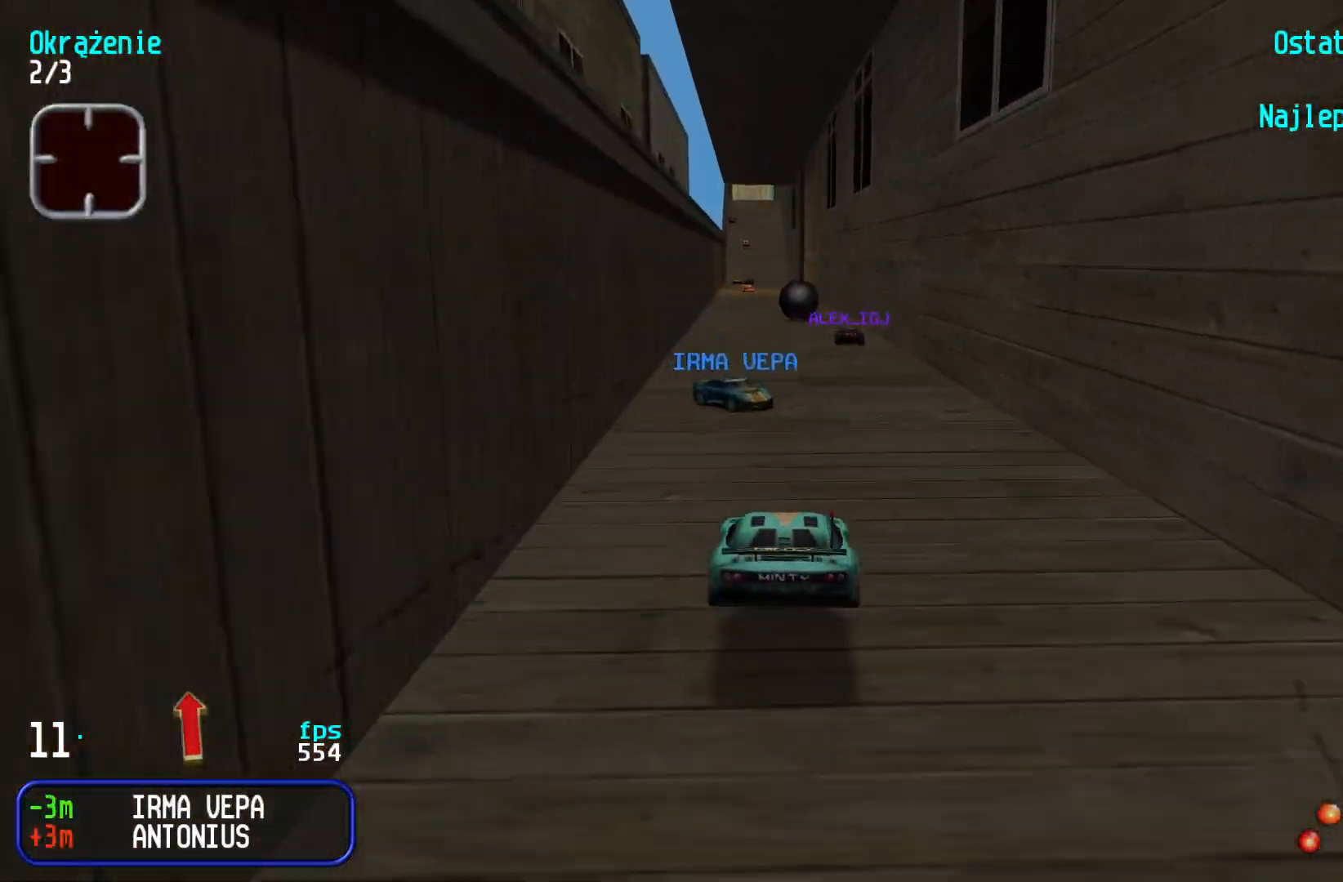
{"keys": ["left", "up"], "events": [[67, "left", "down"], [217, "left", "up"], [300, "right", "down"], [417, "right", "up"], [500, "left", "down"]]}
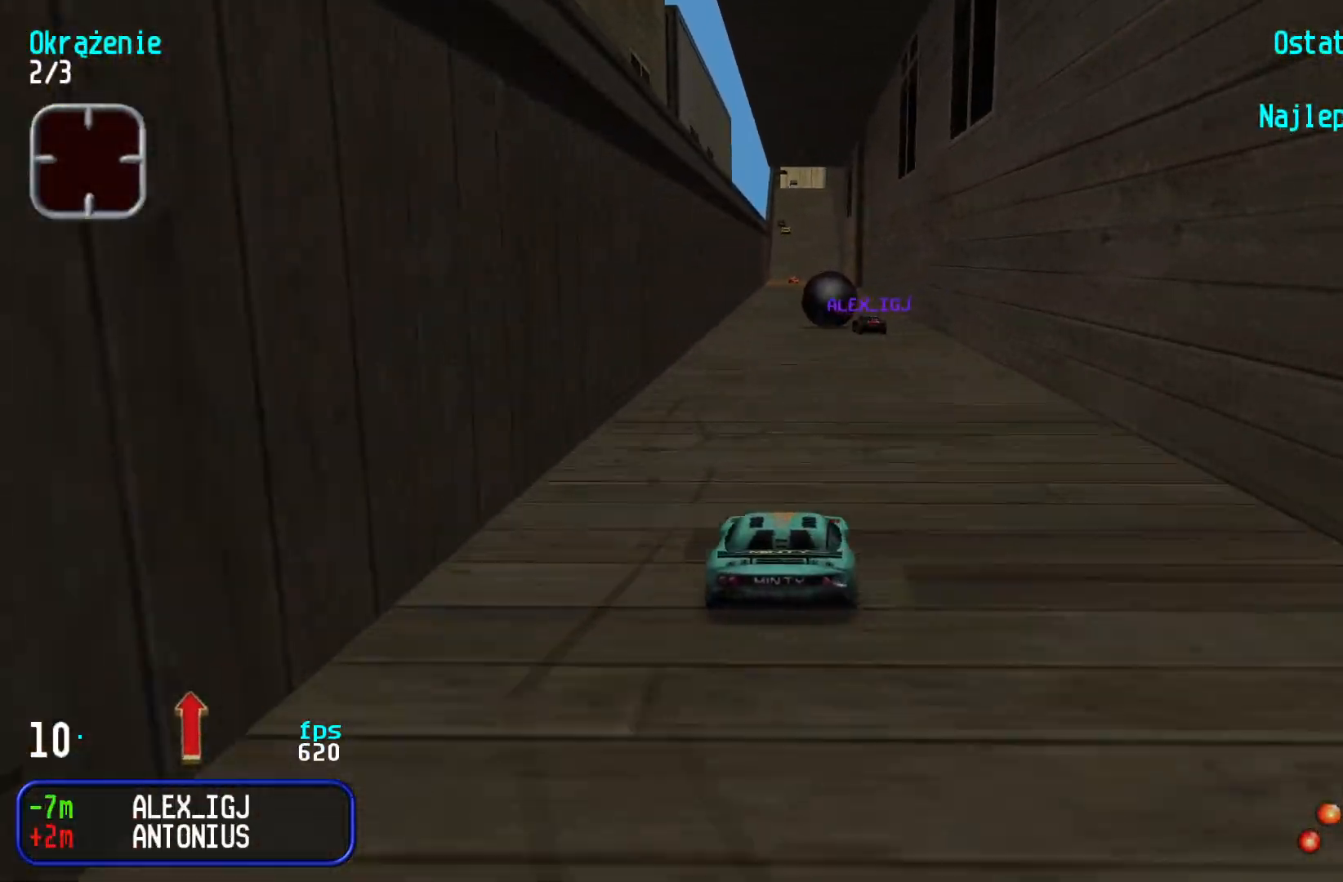
{"keys": ["right", "up"], "events": [[117, "left", "up"], [300, "left", "down"], [350, "left", "up"], [484, "right", "down"]]}
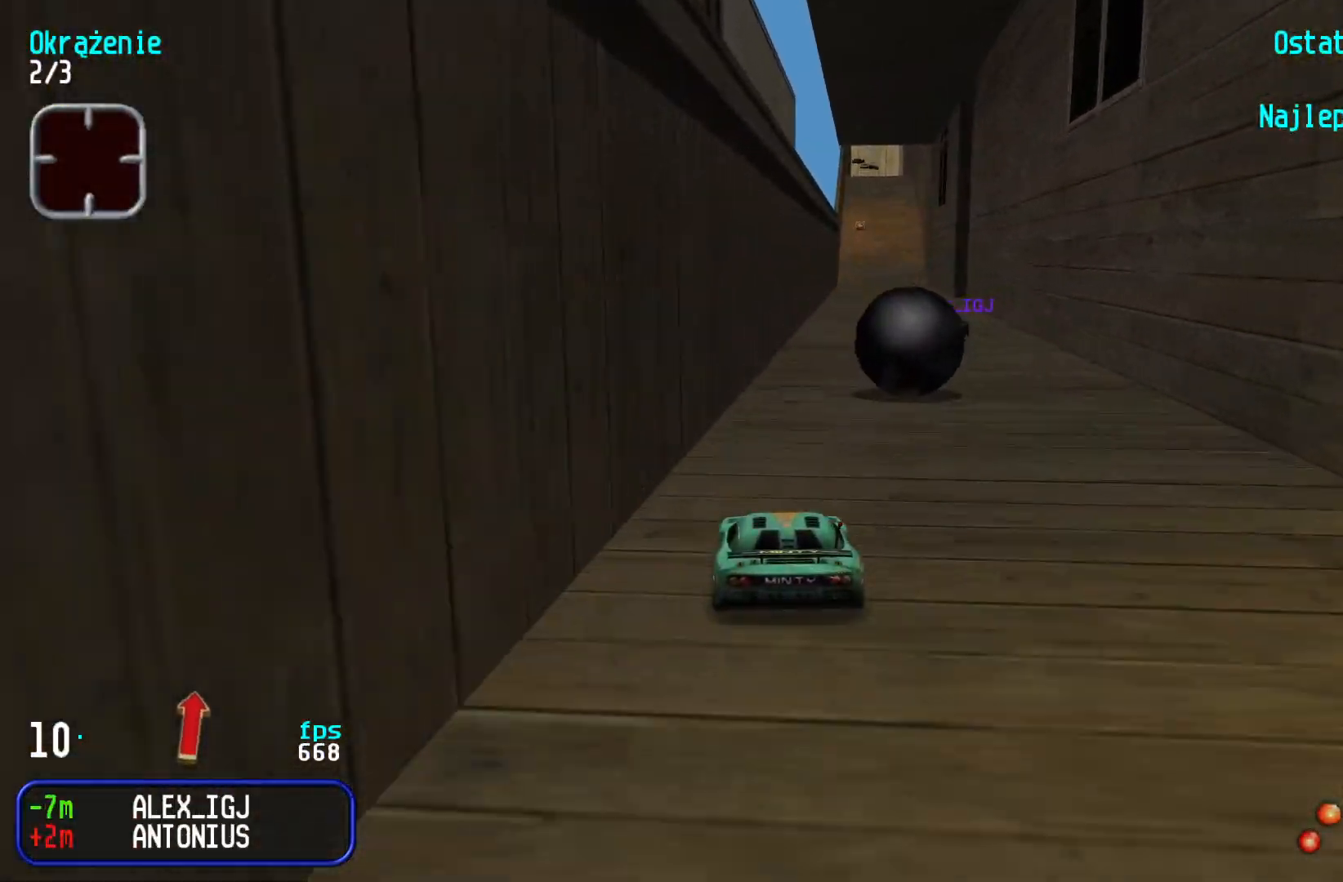
{"keys": ["up"], "events": [[67, "right", "up"], [167, "right", "down"], [250, "right", "up"]]}
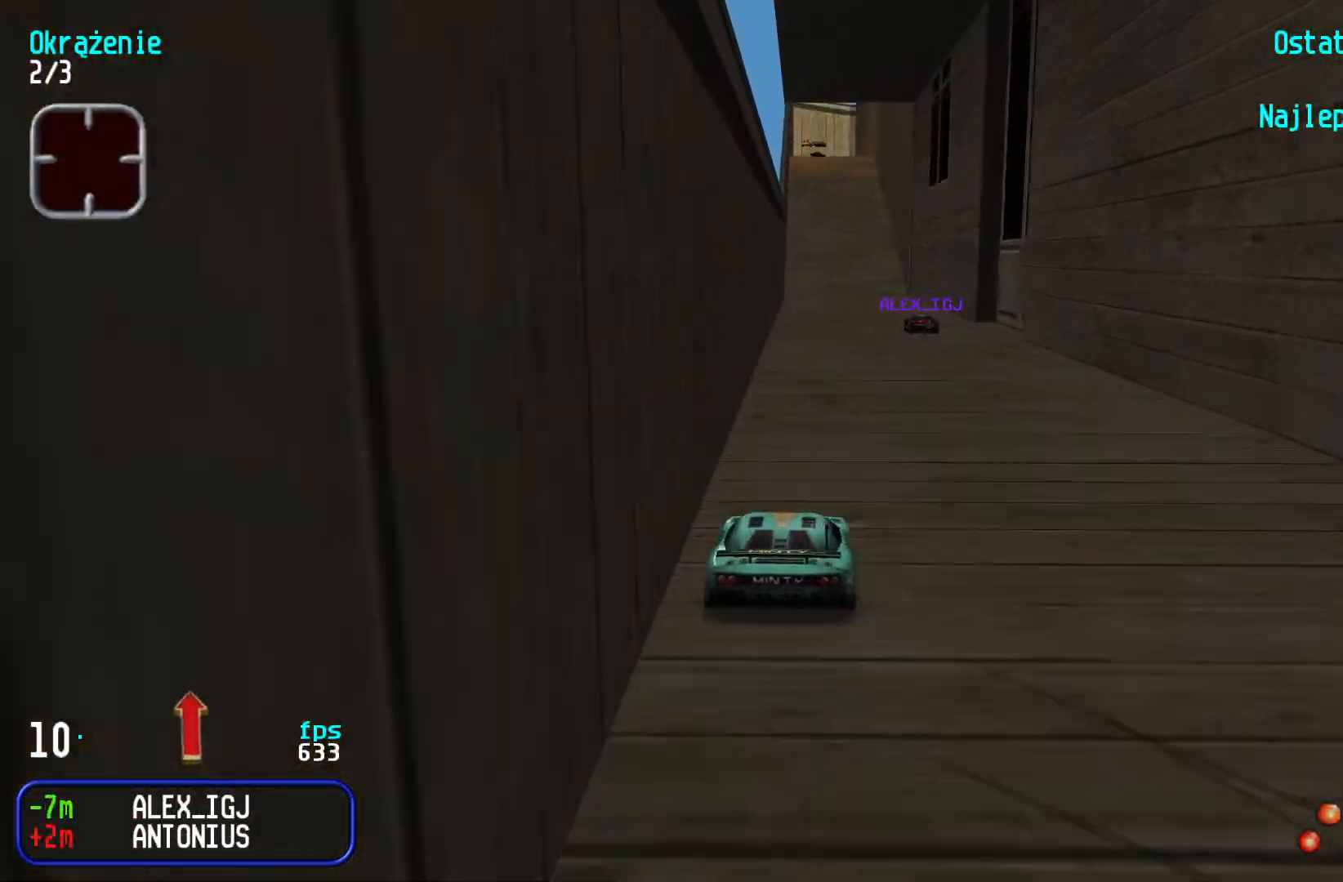
{"keys": ["up"], "events": []}
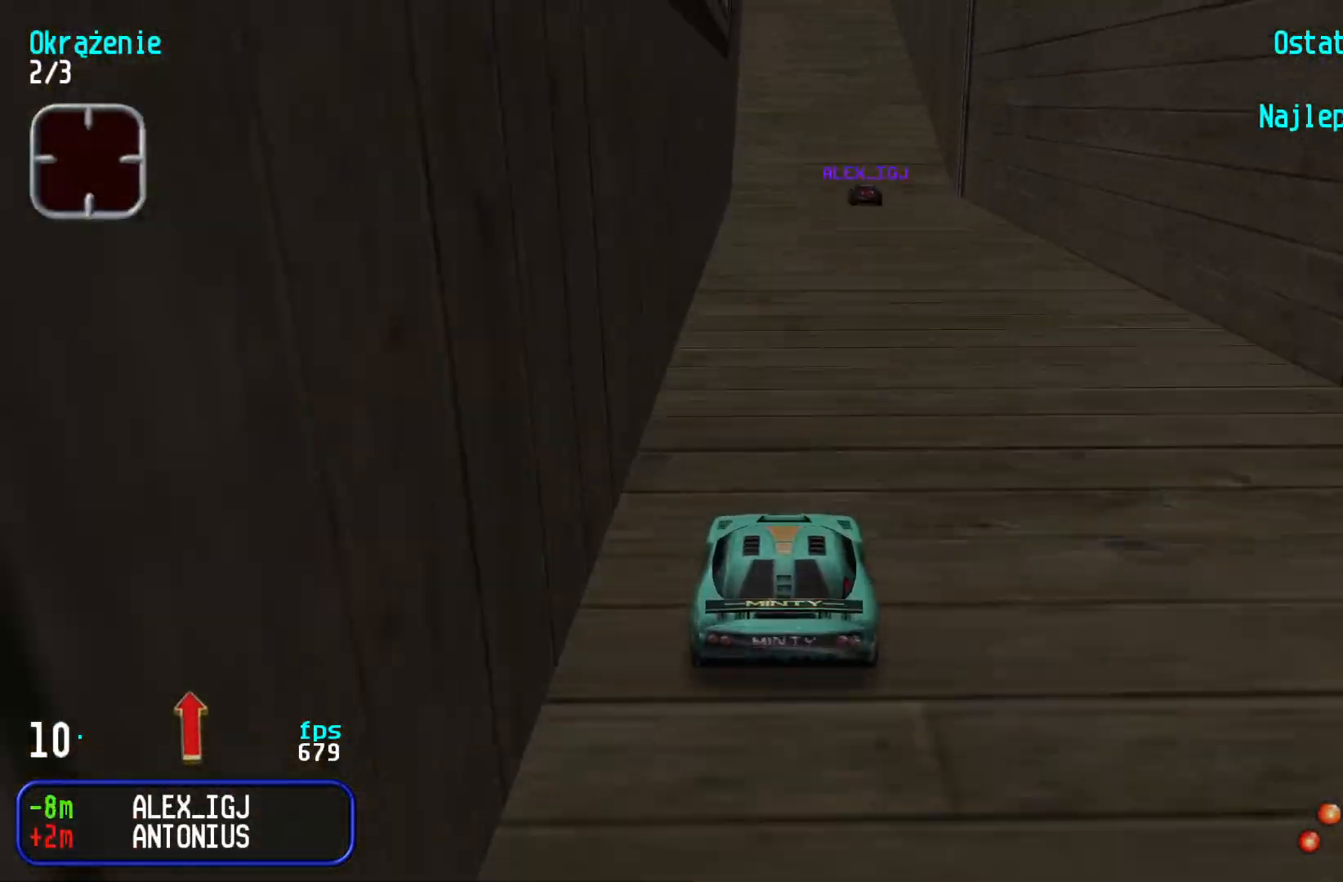
{"keys": ["up"], "events": [[100, "left", "down"], [134, "left", "up"]]}
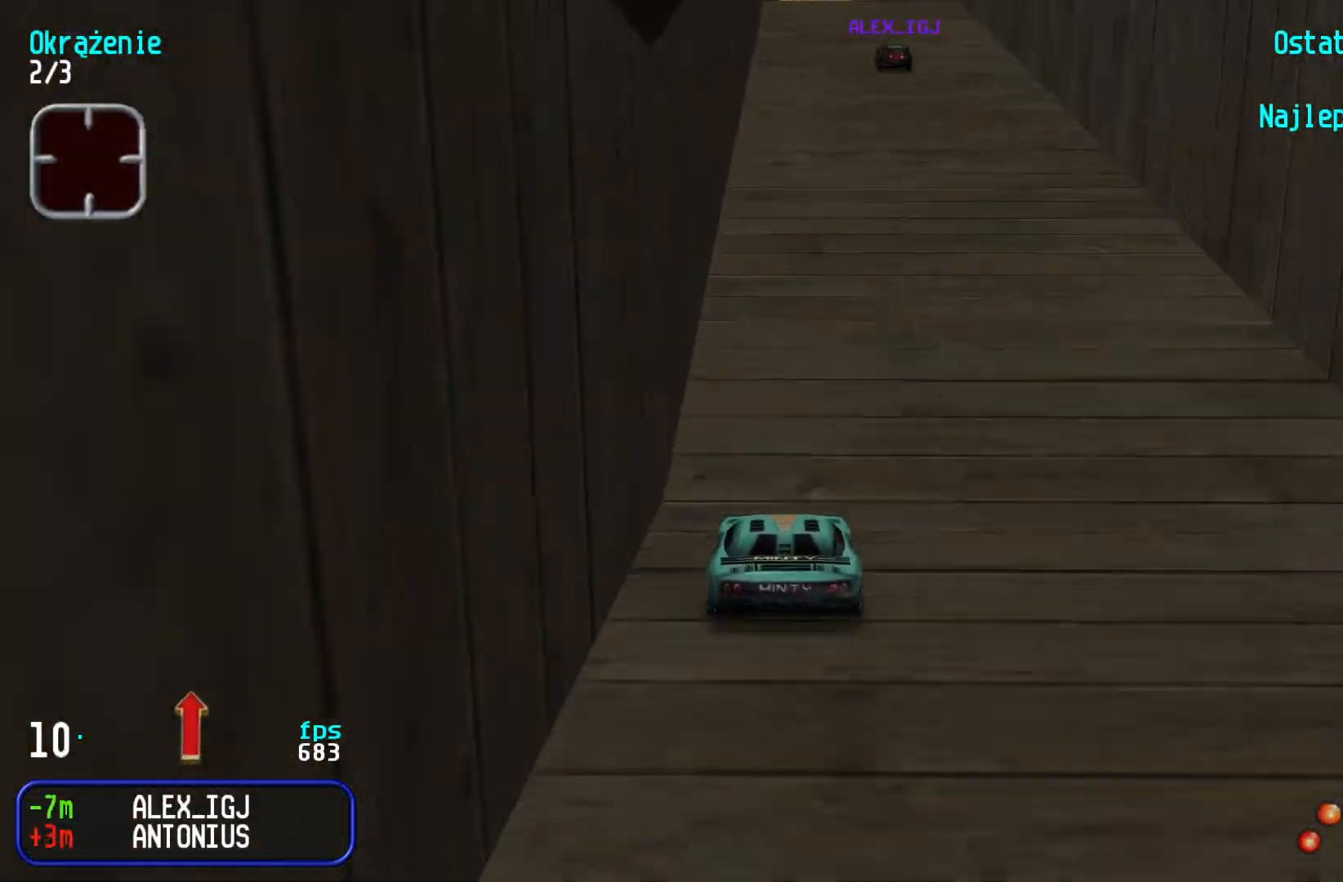
{"keys": [], "events": [[484, "up", "up"]]}
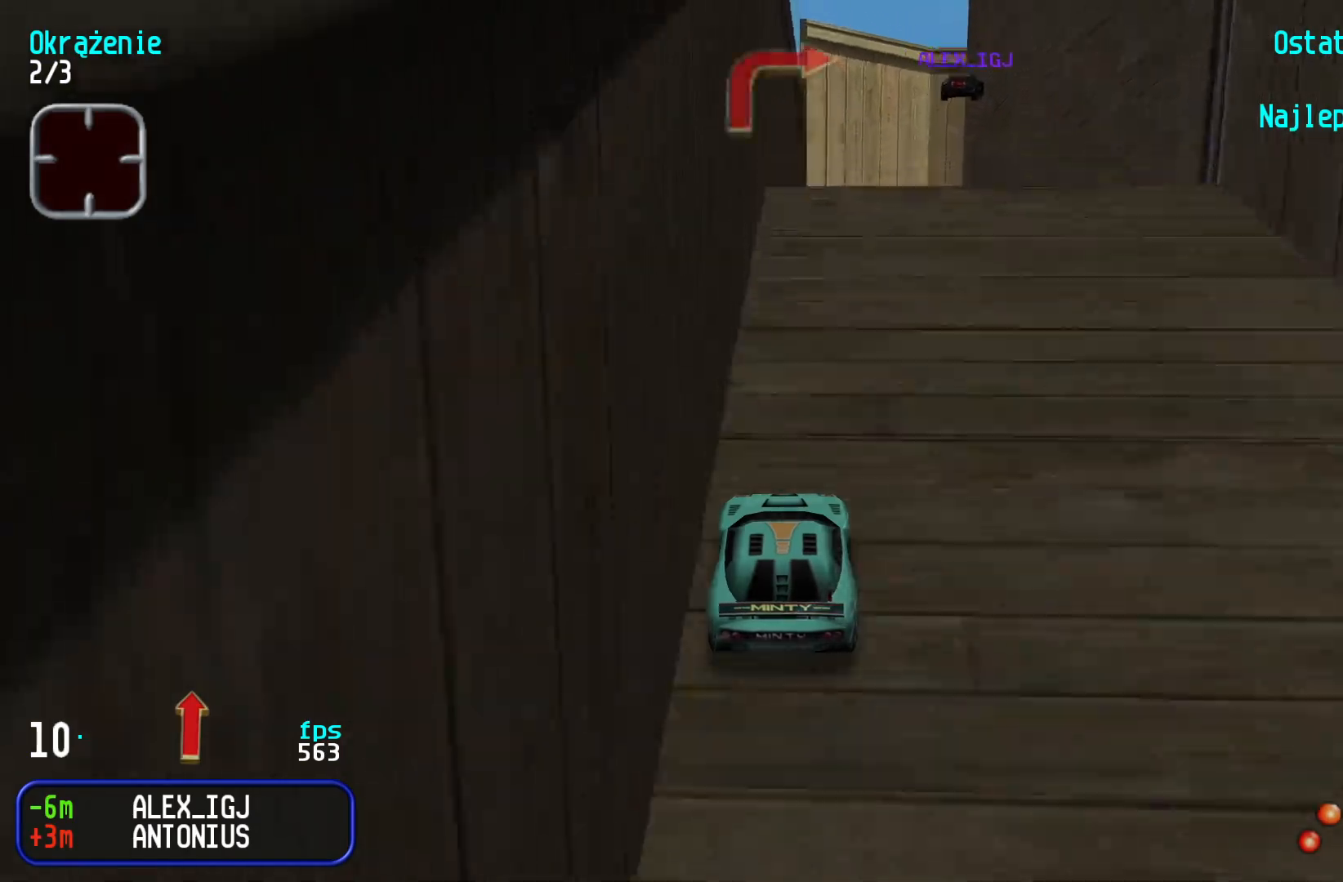
{"keys": ["right"], "events": [[50, "down", "down"], [67, "right", "down"], [150, "down", "up"], [317, "up", "down"], [450, "up", "up"]]}
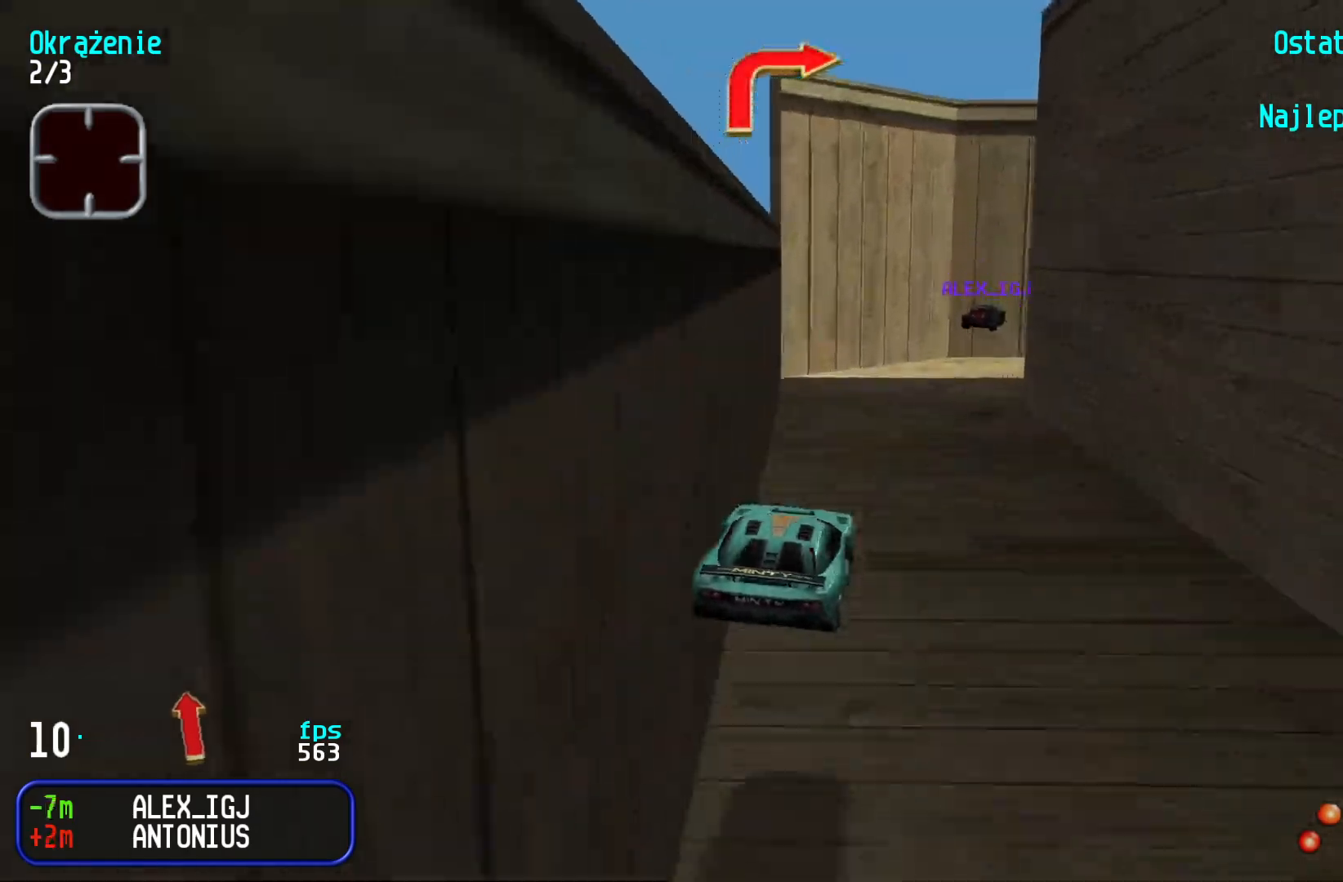
{"keys": ["right", "up"], "events": [[167, "right", "up"], [317, "right", "down"], [400, "up", "down"]]}
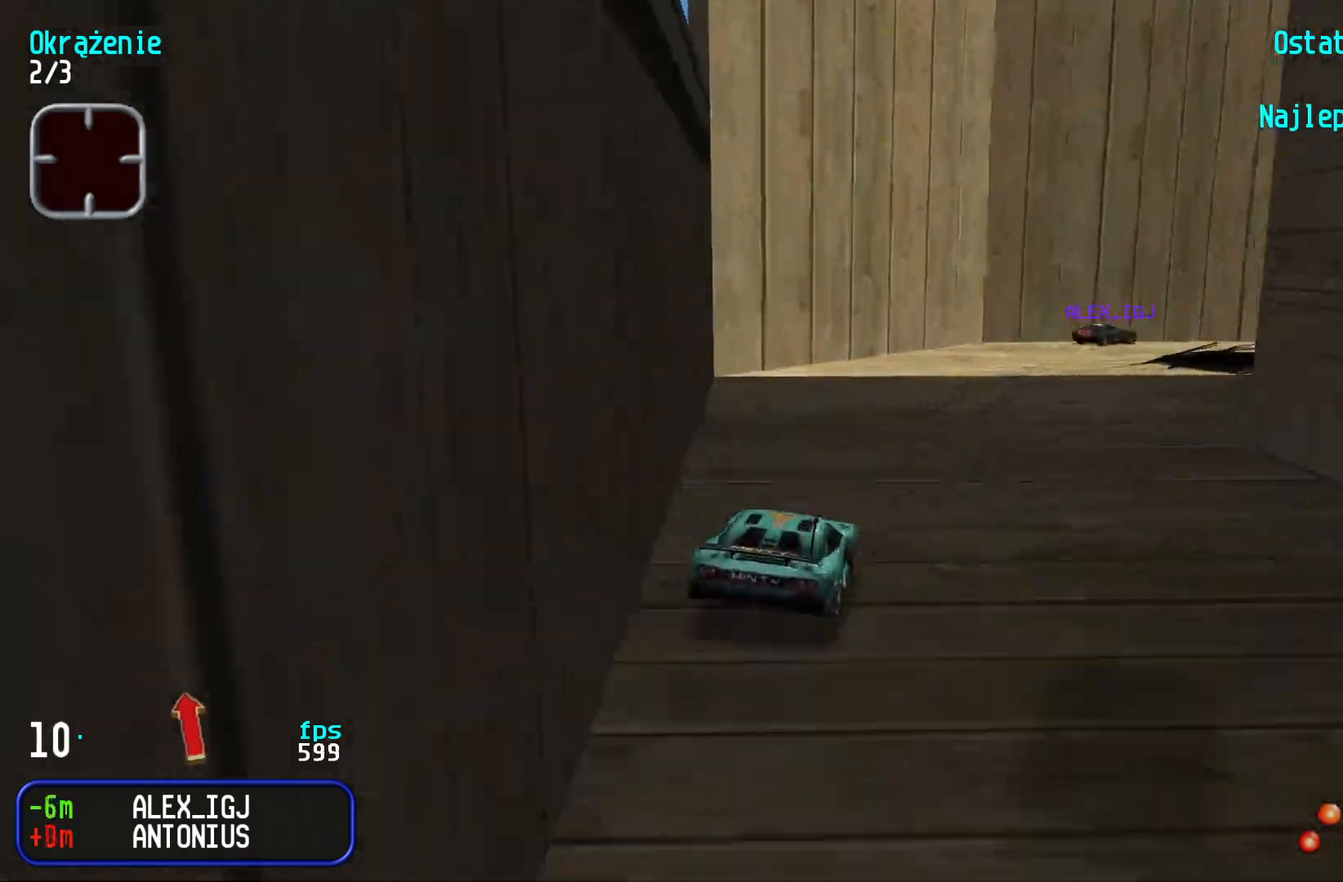
{"keys": ["right", "up"], "events": [[150, "right", "up"], [200, "right", "down"], [300, "right", "up"], [384, "right", "down"]]}
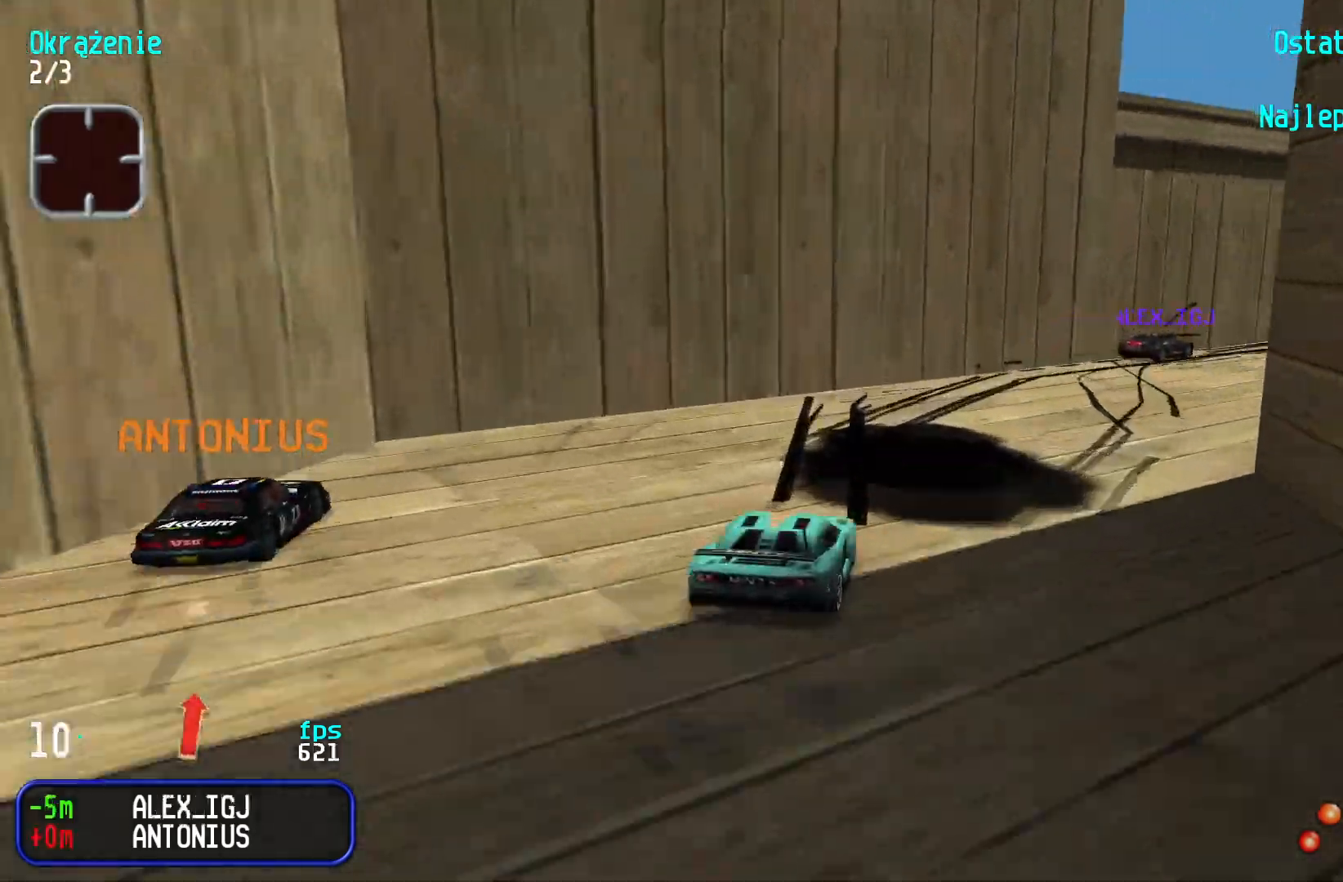
{"keys": ["left", "up"], "events": [[184, "right", "up"], [300, "left", "down"]]}
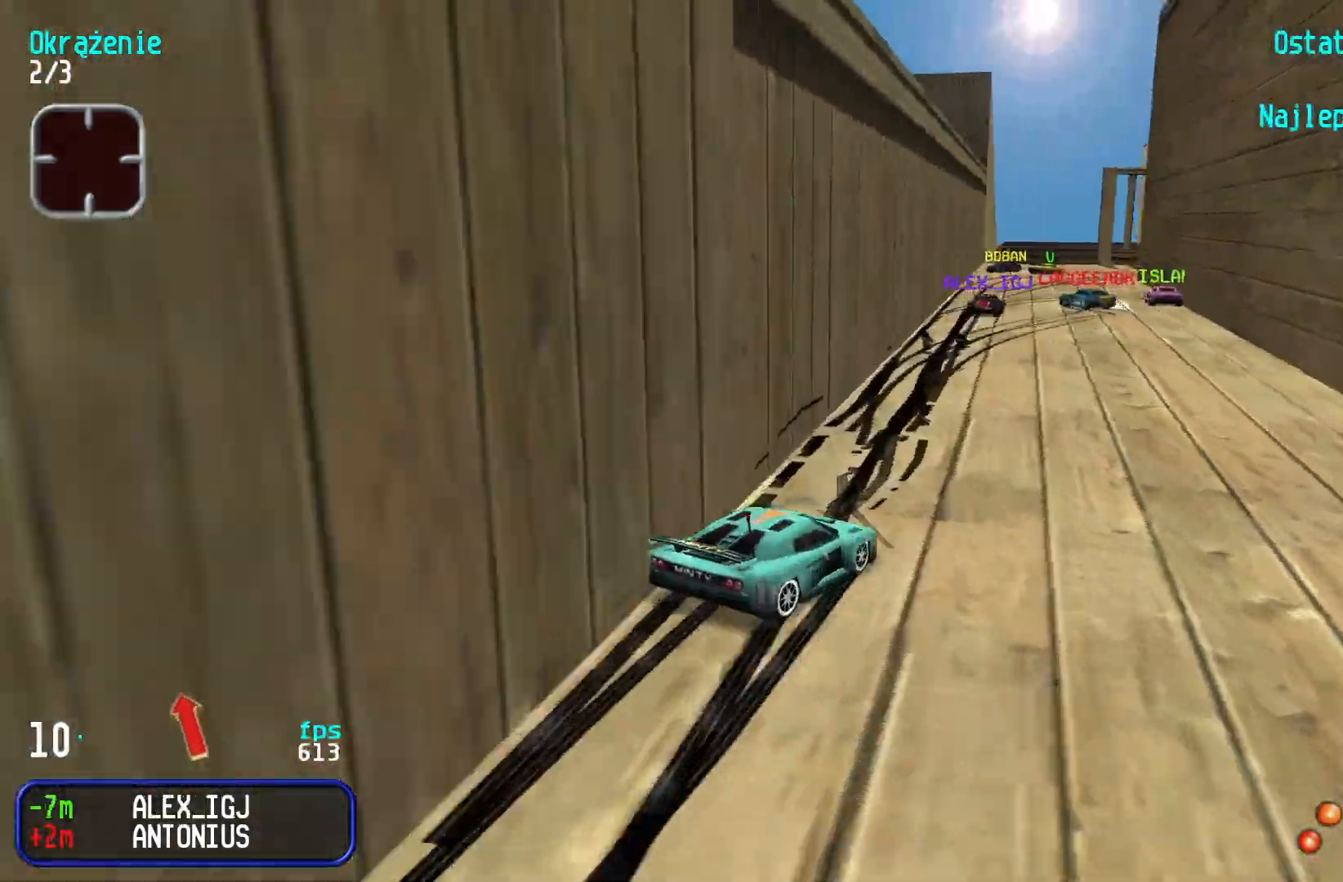
{"keys": ["left", "up"], "events": []}
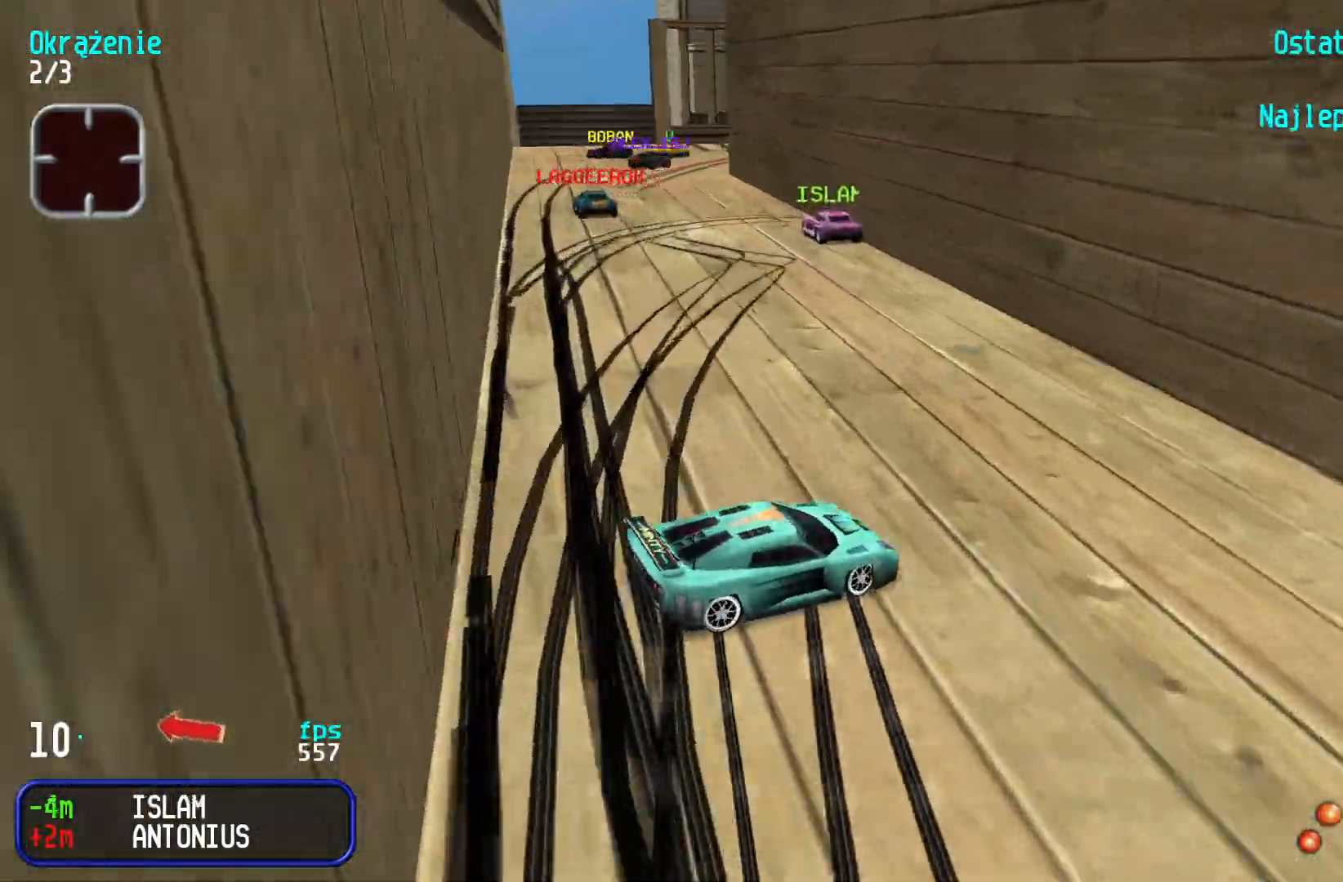
{"keys": ["down", "left"], "events": [[34, "up", "up"], [117, "down", "down"]]}
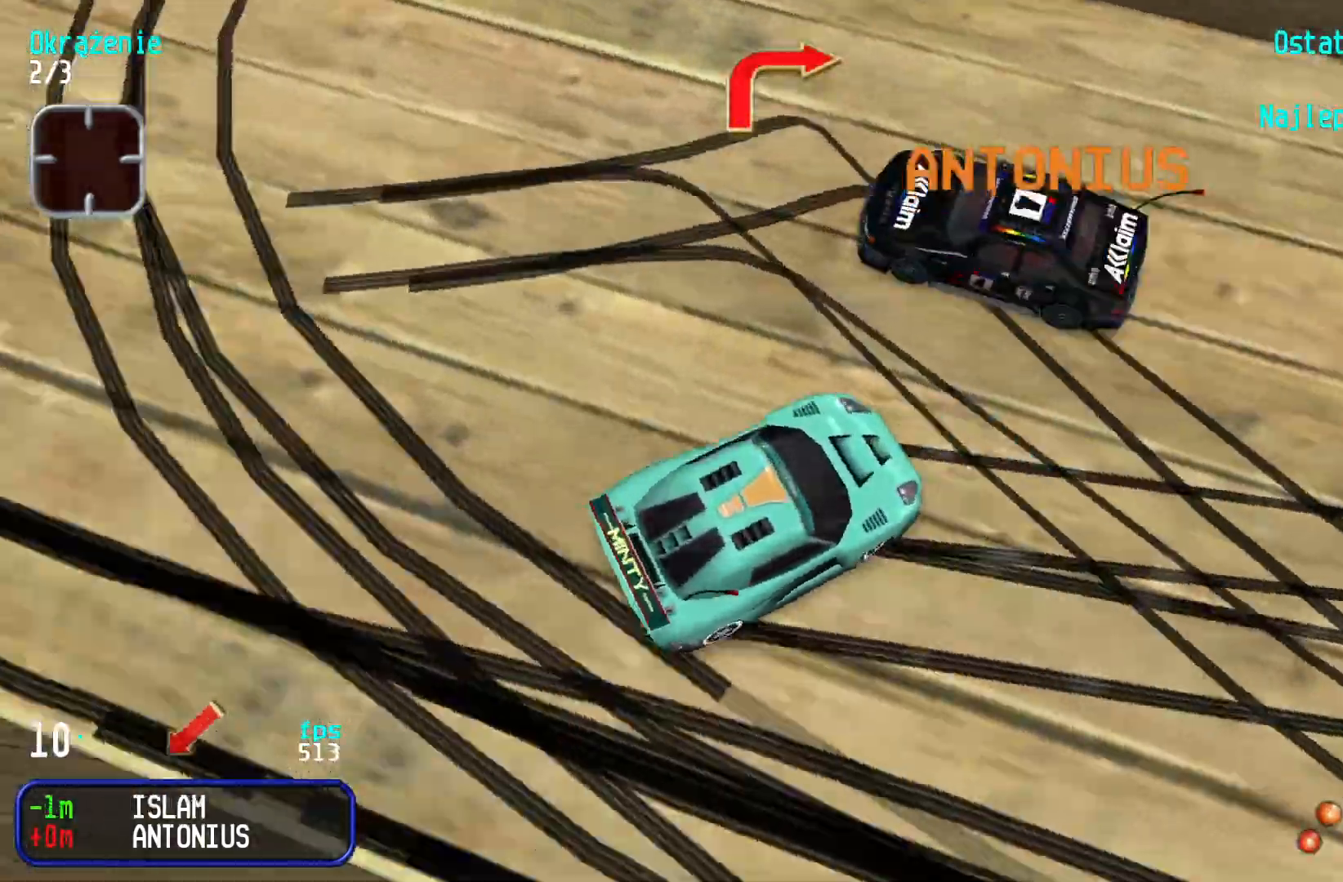
{"keys": ["down", "left"], "events": []}
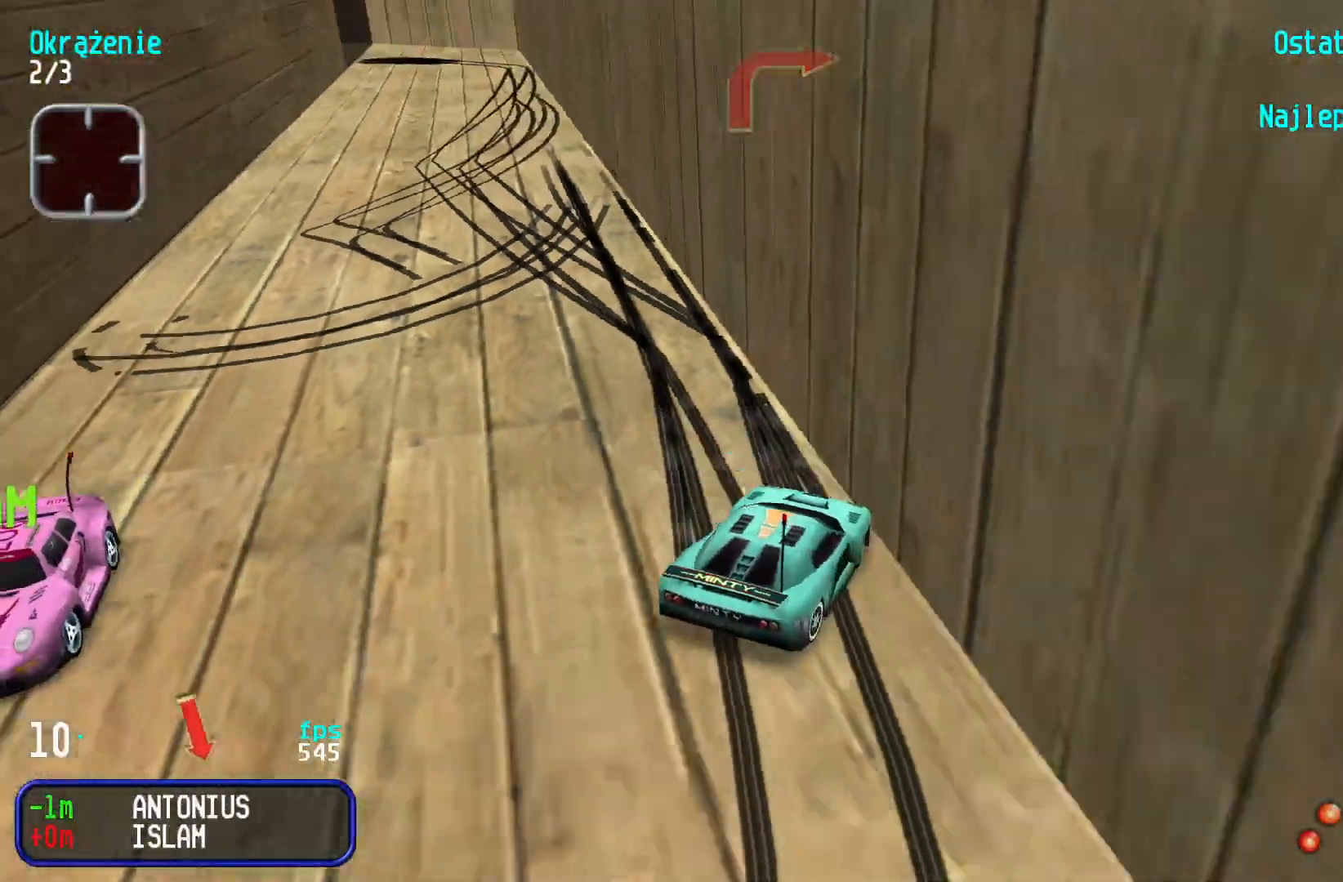
{"keys": ["right", "up"], "events": [[150, "down", "up"], [200, "left", "up"], [317, "right", "down"], [367, "up", "down"]]}
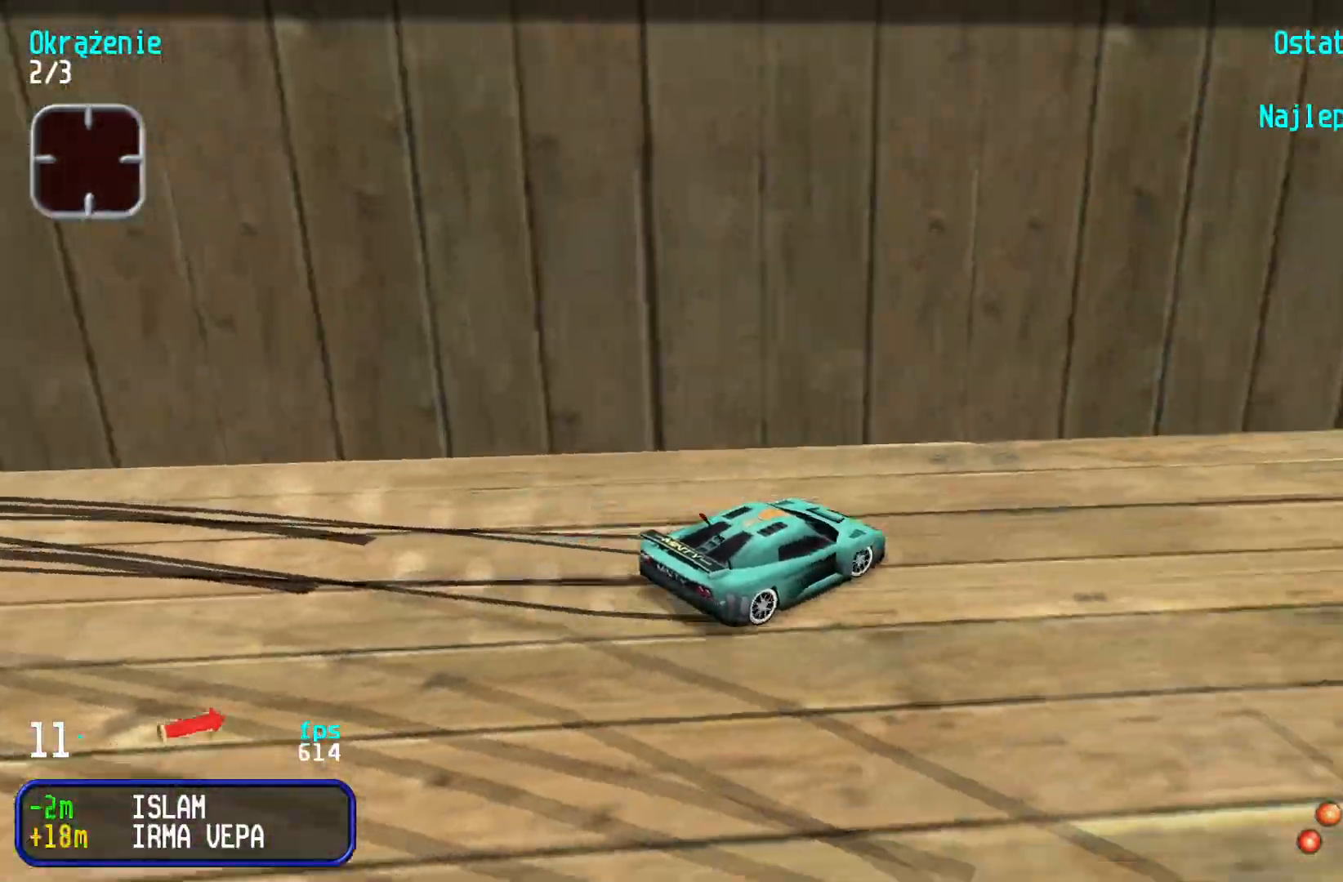
{"keys": ["left"], "events": [[67, "right", "up"], [150, "right", "down"], [284, "up", "up"], [400, "right", "up"], [450, "left", "down"]]}
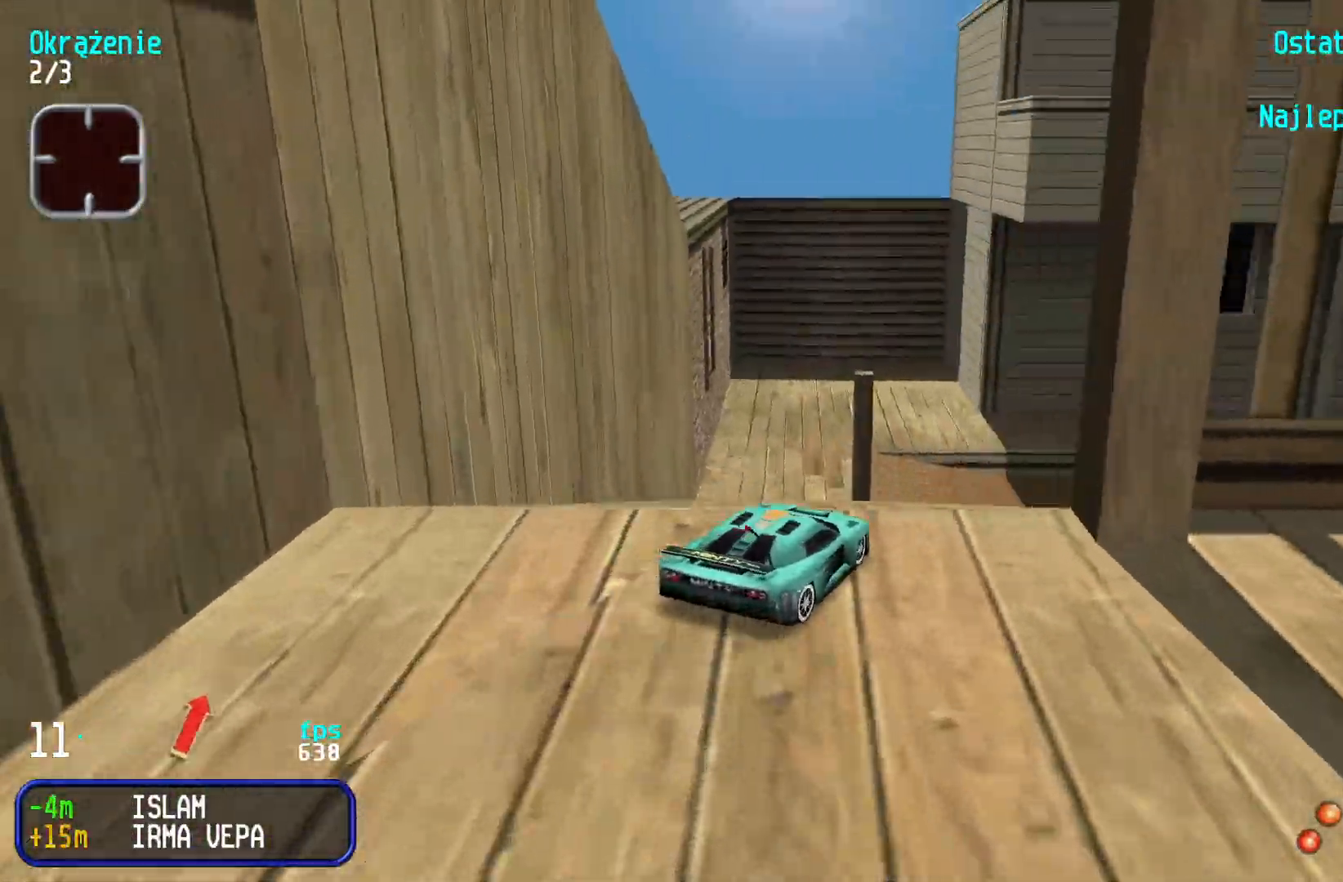
{"keys": ["right", "up"], "events": [[34, "up", "down"], [84, "left", "up"], [450, "right", "down"]]}
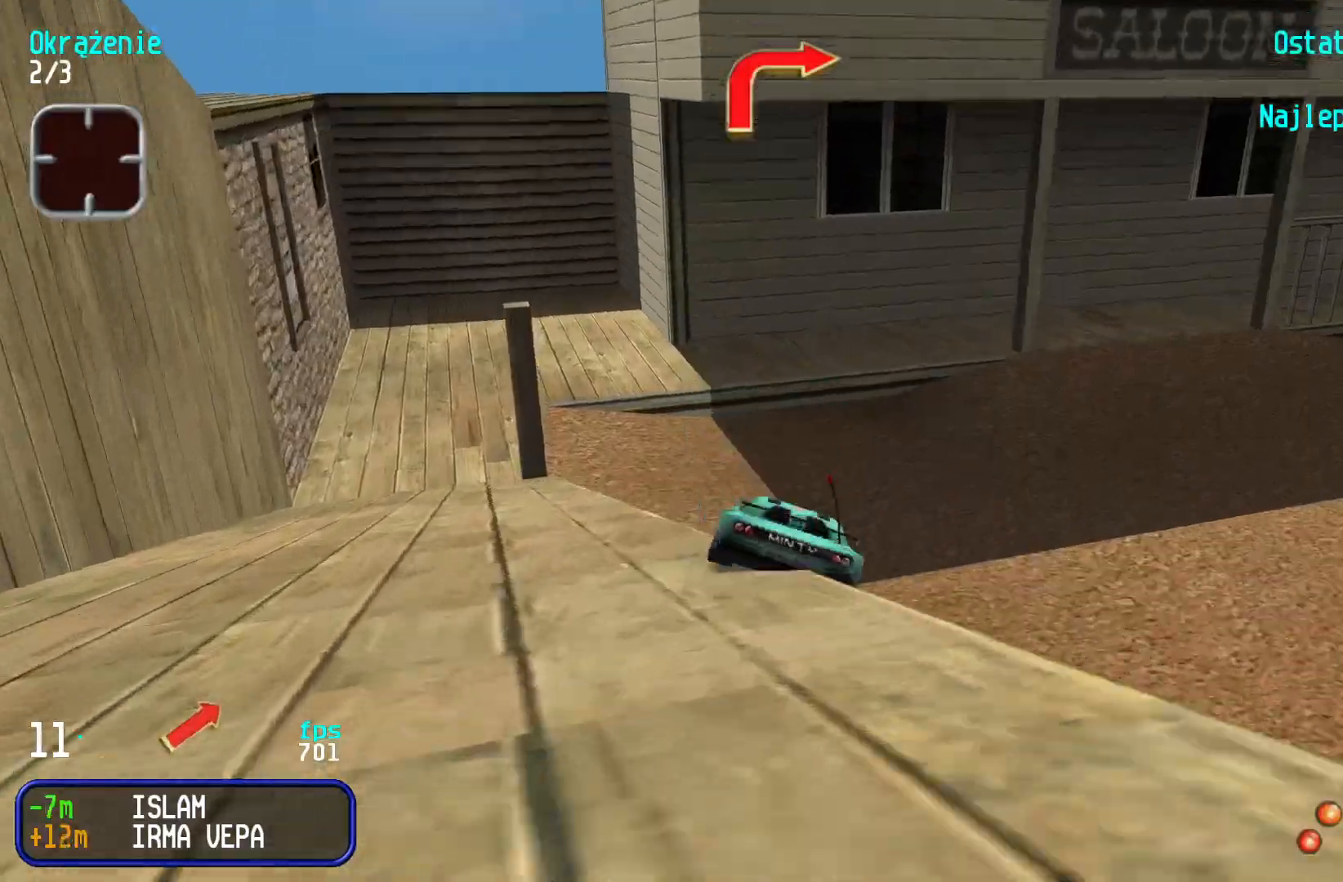
{"keys": ["right", "up"], "events": [[217, "right", "up"], [367, "right", "down"]]}
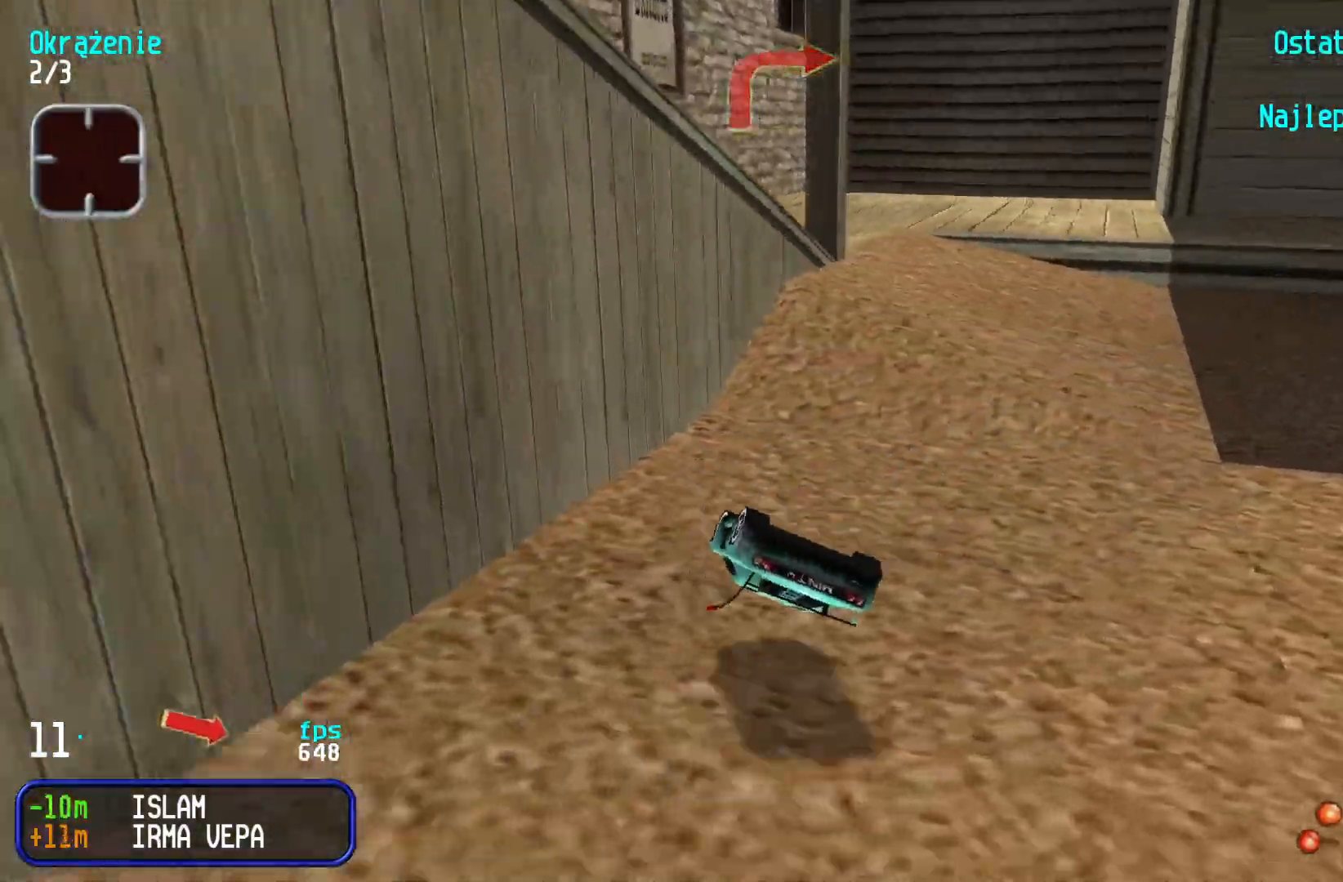
{"keys": ["right", "up"], "events": []}
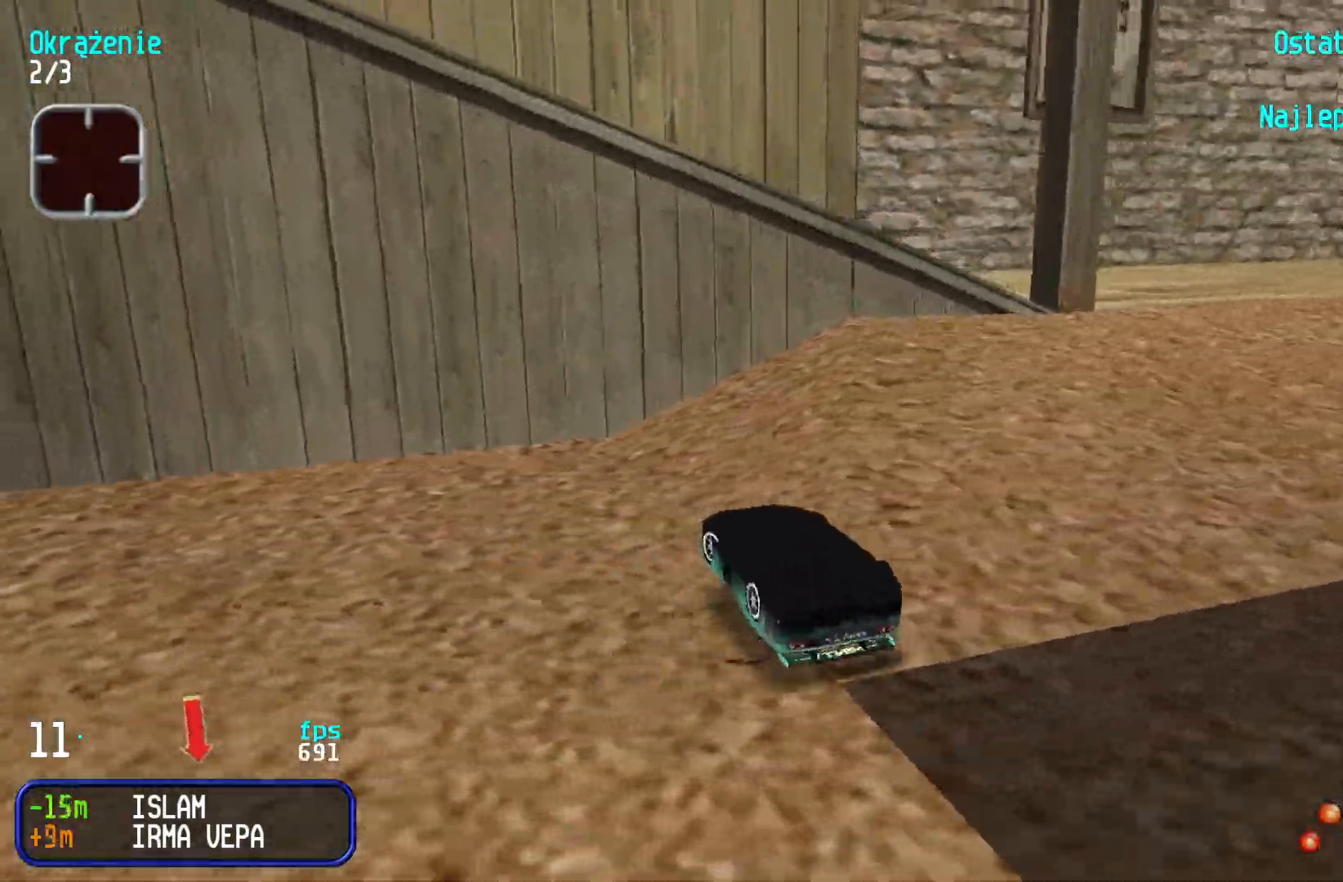
{"keys": ["down"], "events": [[217, "right", "up"], [250, "up", "up"], [467, "down", "down"]]}
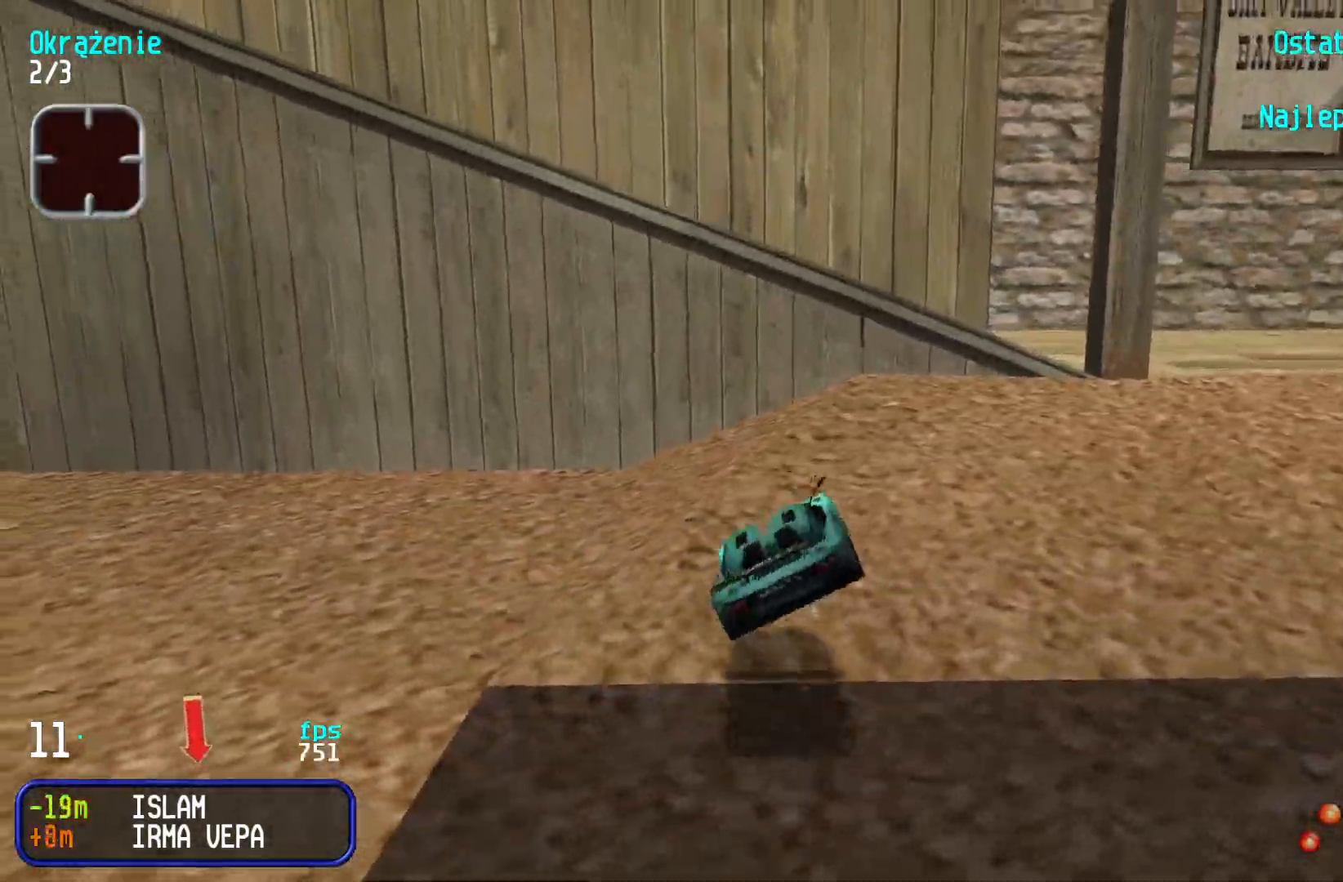
{"keys": ["down"], "events": []}